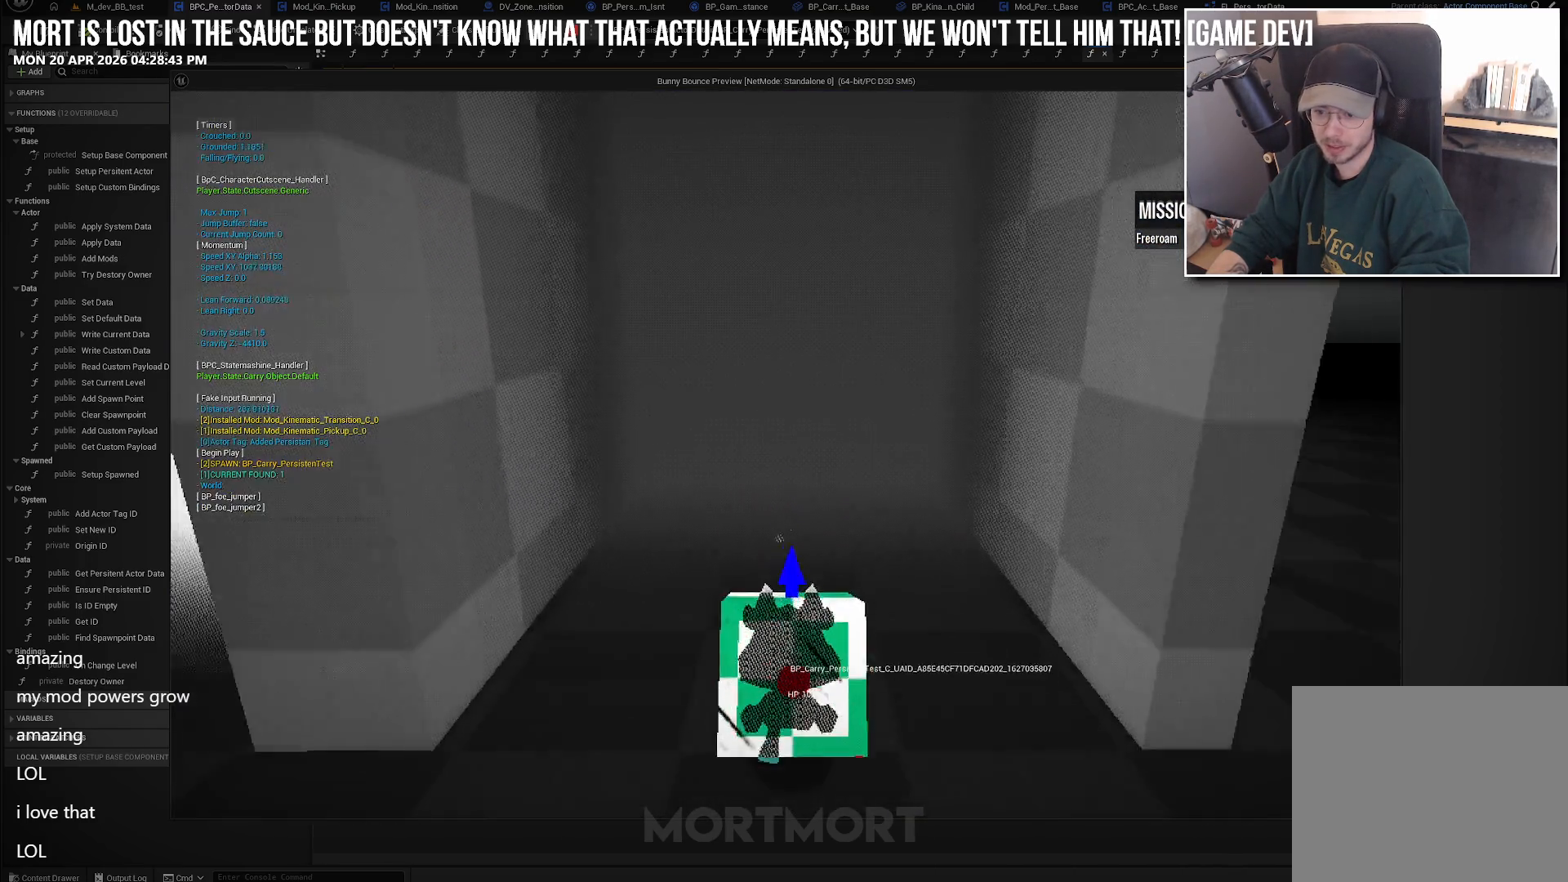
Gameplay with a controller (Xbox layout); each line is a JSON object with the inputs held at the frame after it. "events" lists button and stick changes between this image and that frame as [ms after this image, input, new state], when the widget could be followed in between.
{"buttons": [], "left_stick": "up", "right_stick": "center", "events": [[250, "left_stick", "up"]]}
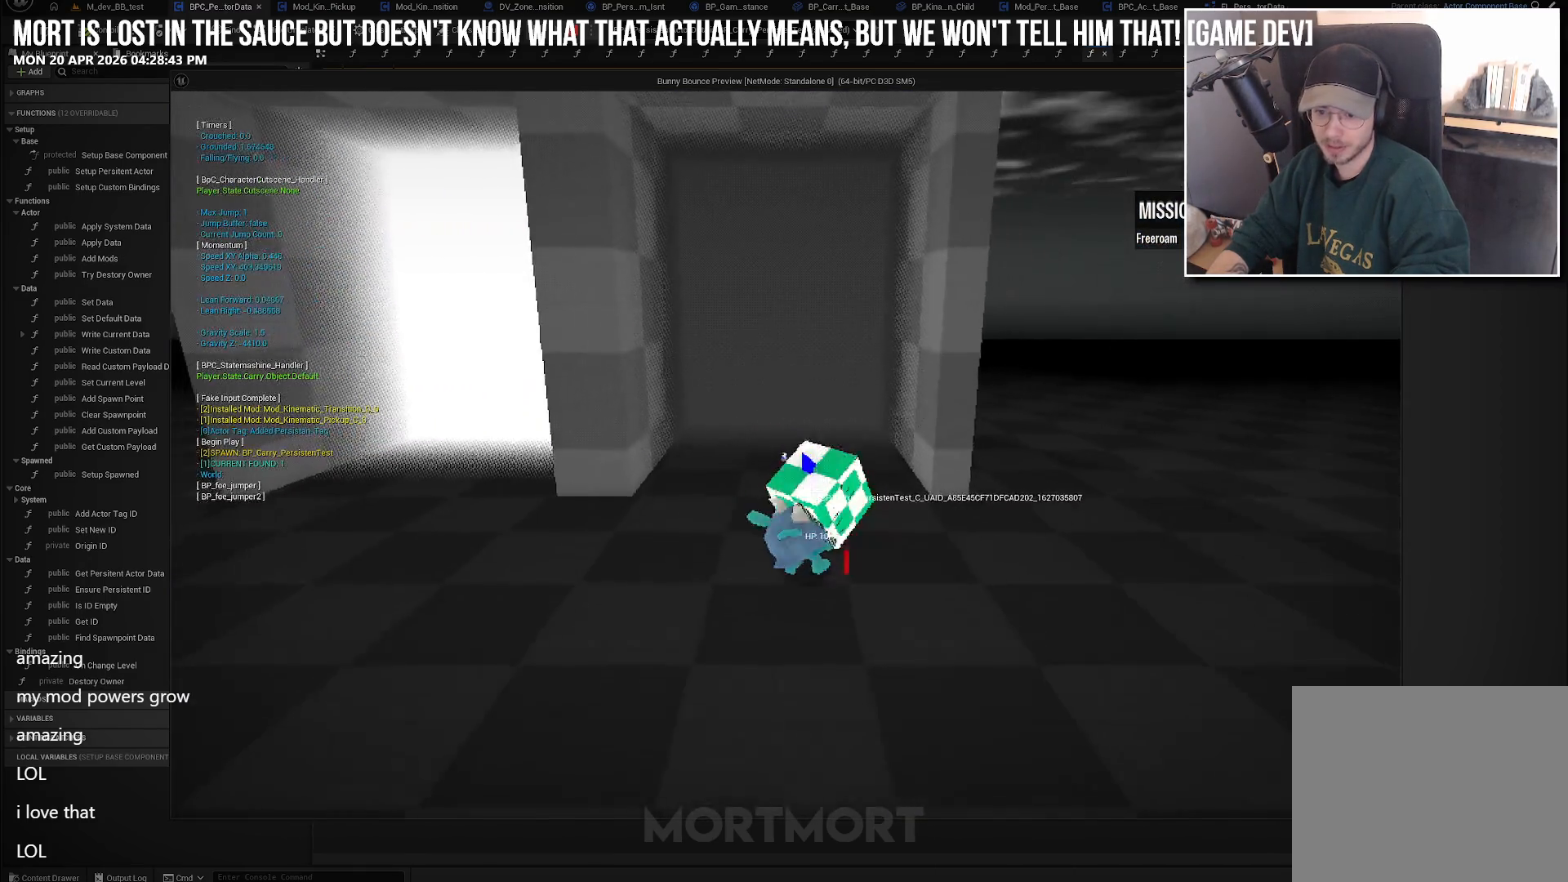
{"buttons": [], "left_stick": "up", "right_stick": "center", "events": []}
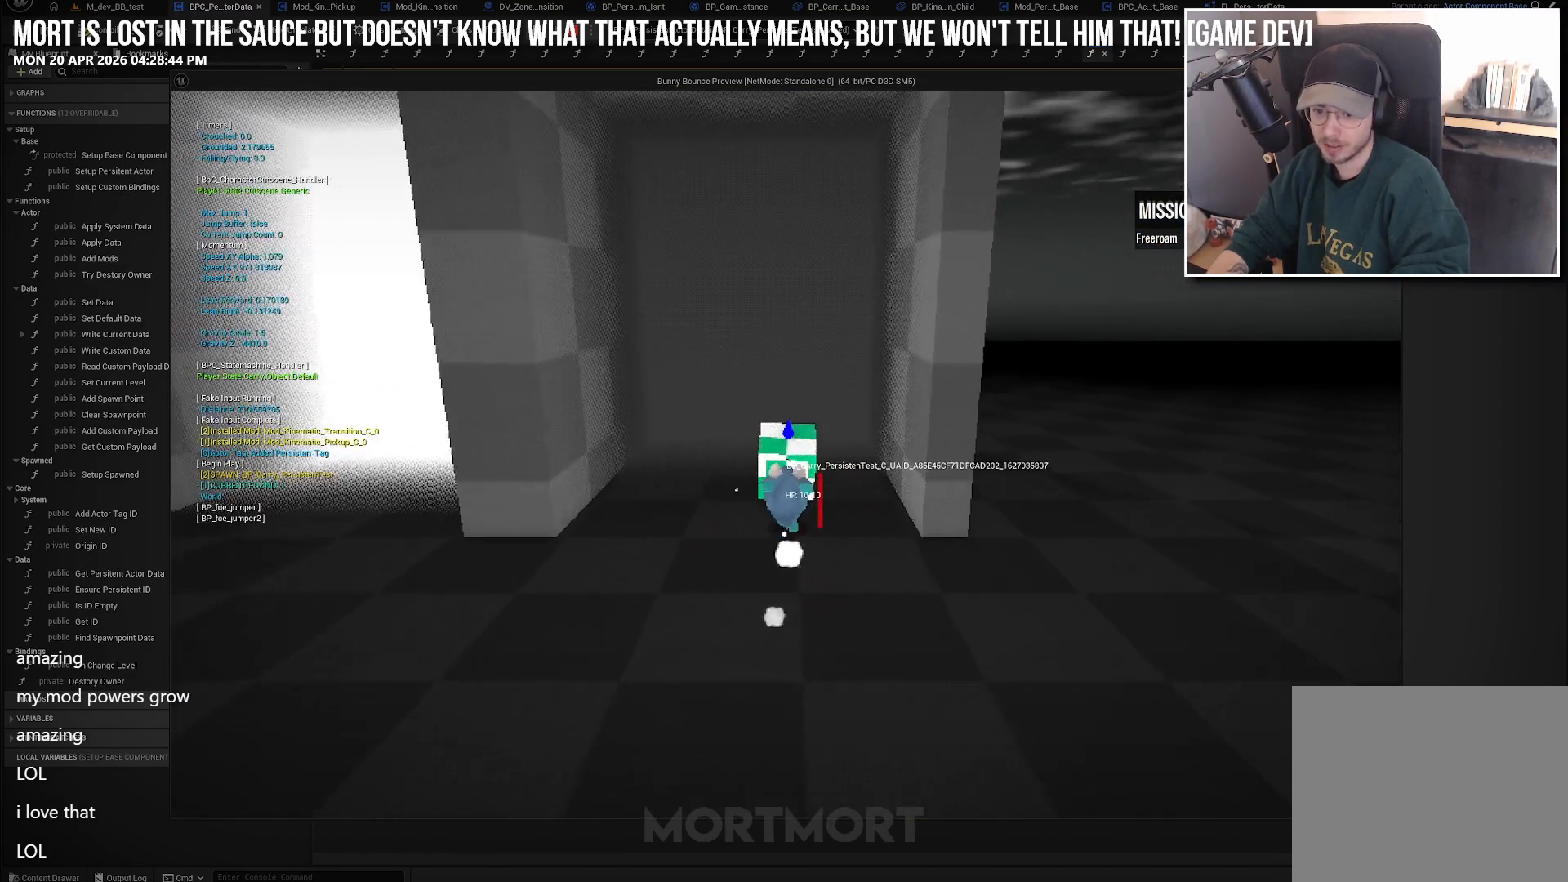
{"buttons": [], "left_stick": "center", "right_stick": "center", "events": [[433, "left_stick", "center"]]}
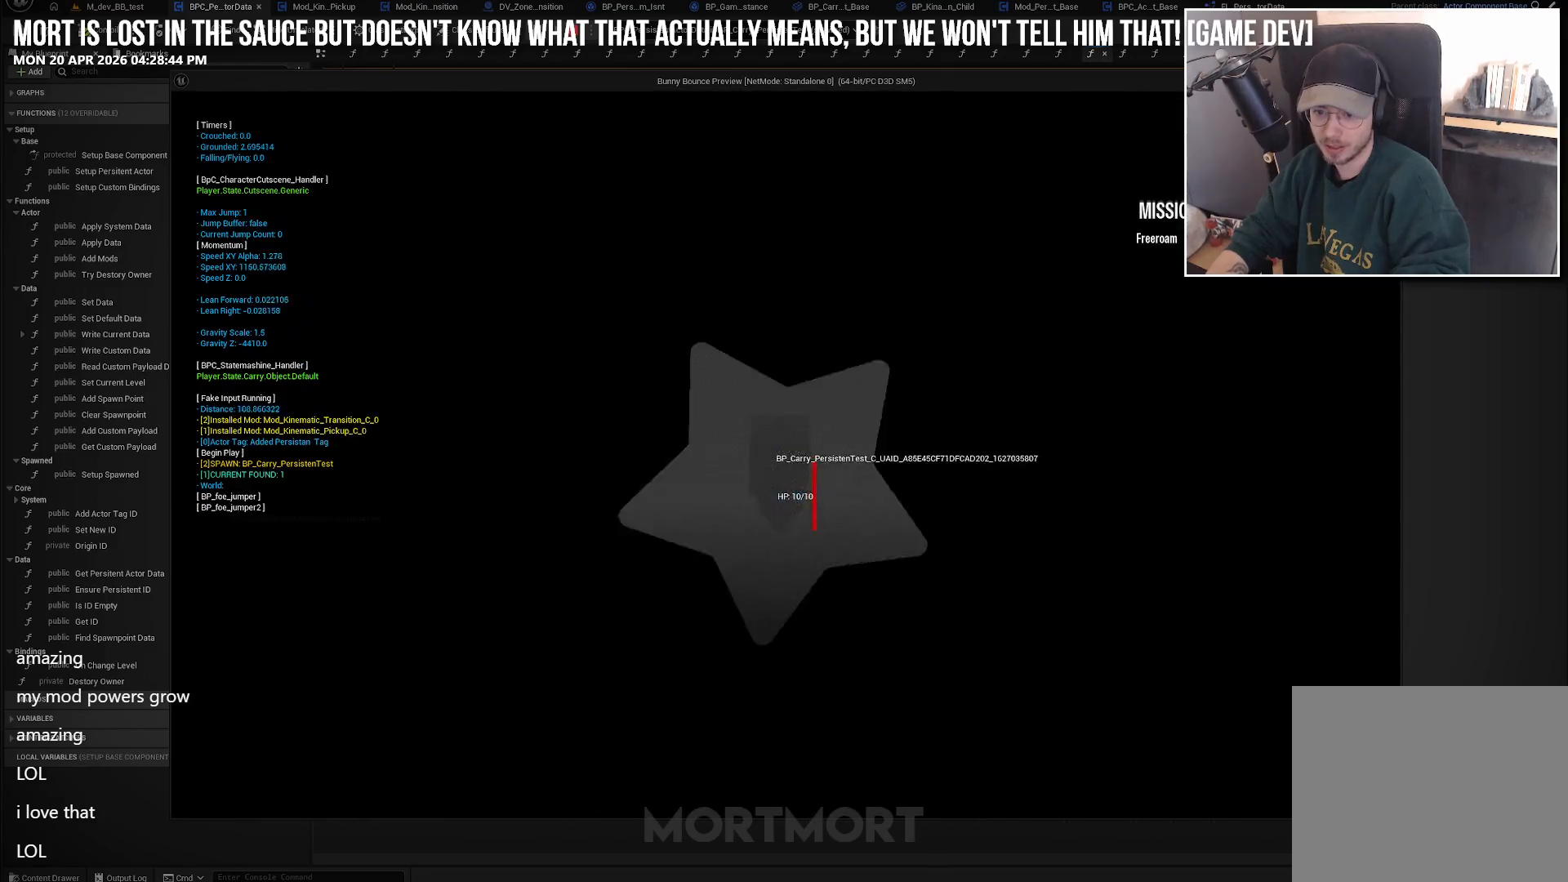
{"buttons": [], "left_stick": "center", "right_stick": "center", "events": []}
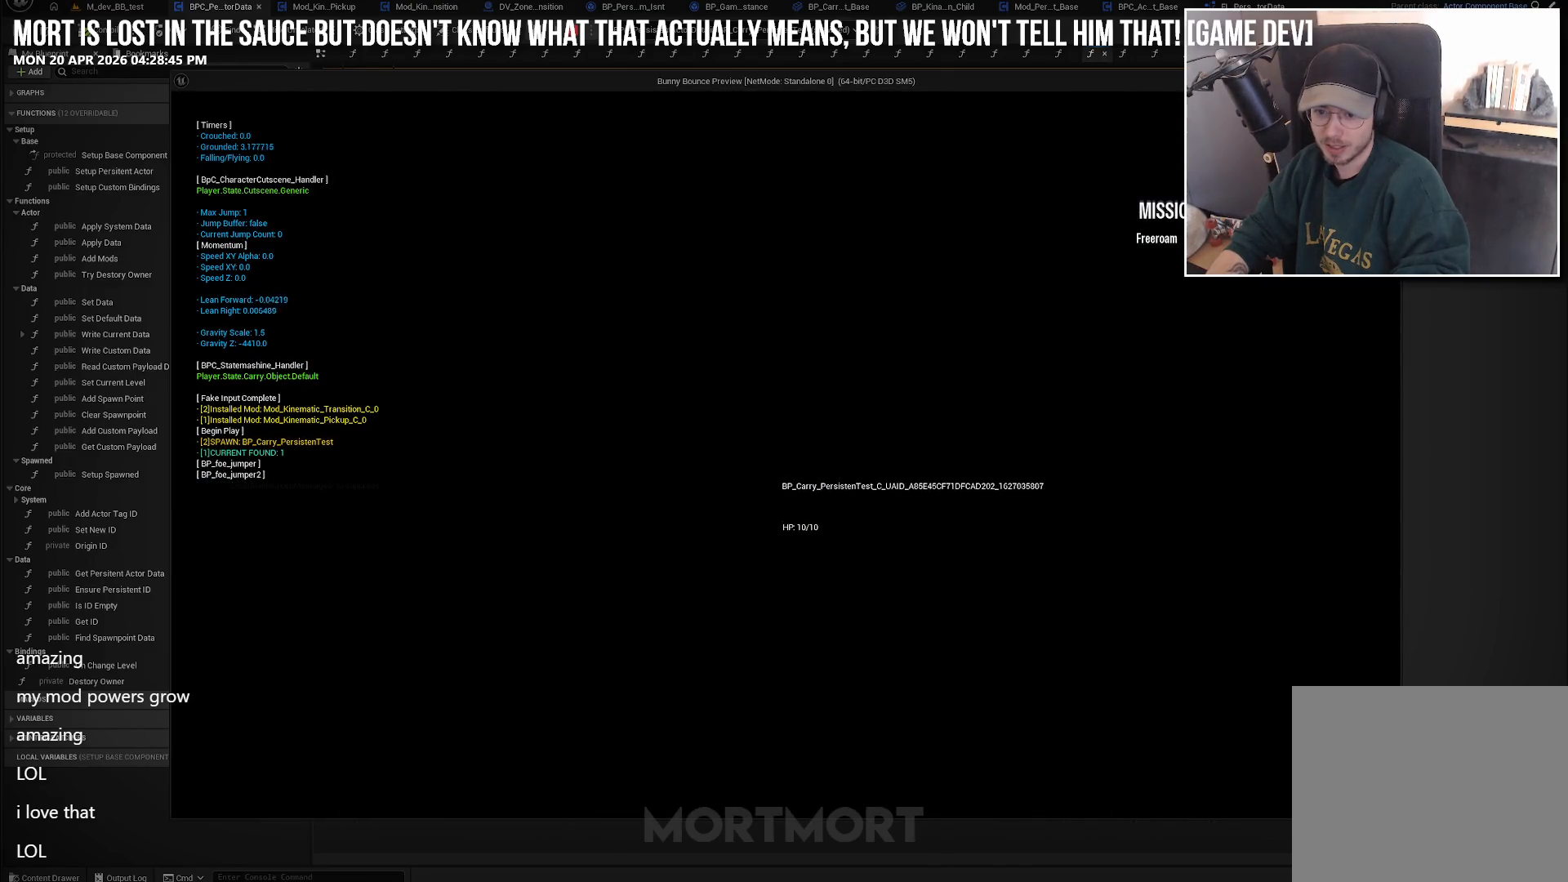
{"buttons": [], "left_stick": "center", "right_stick": "center", "events": []}
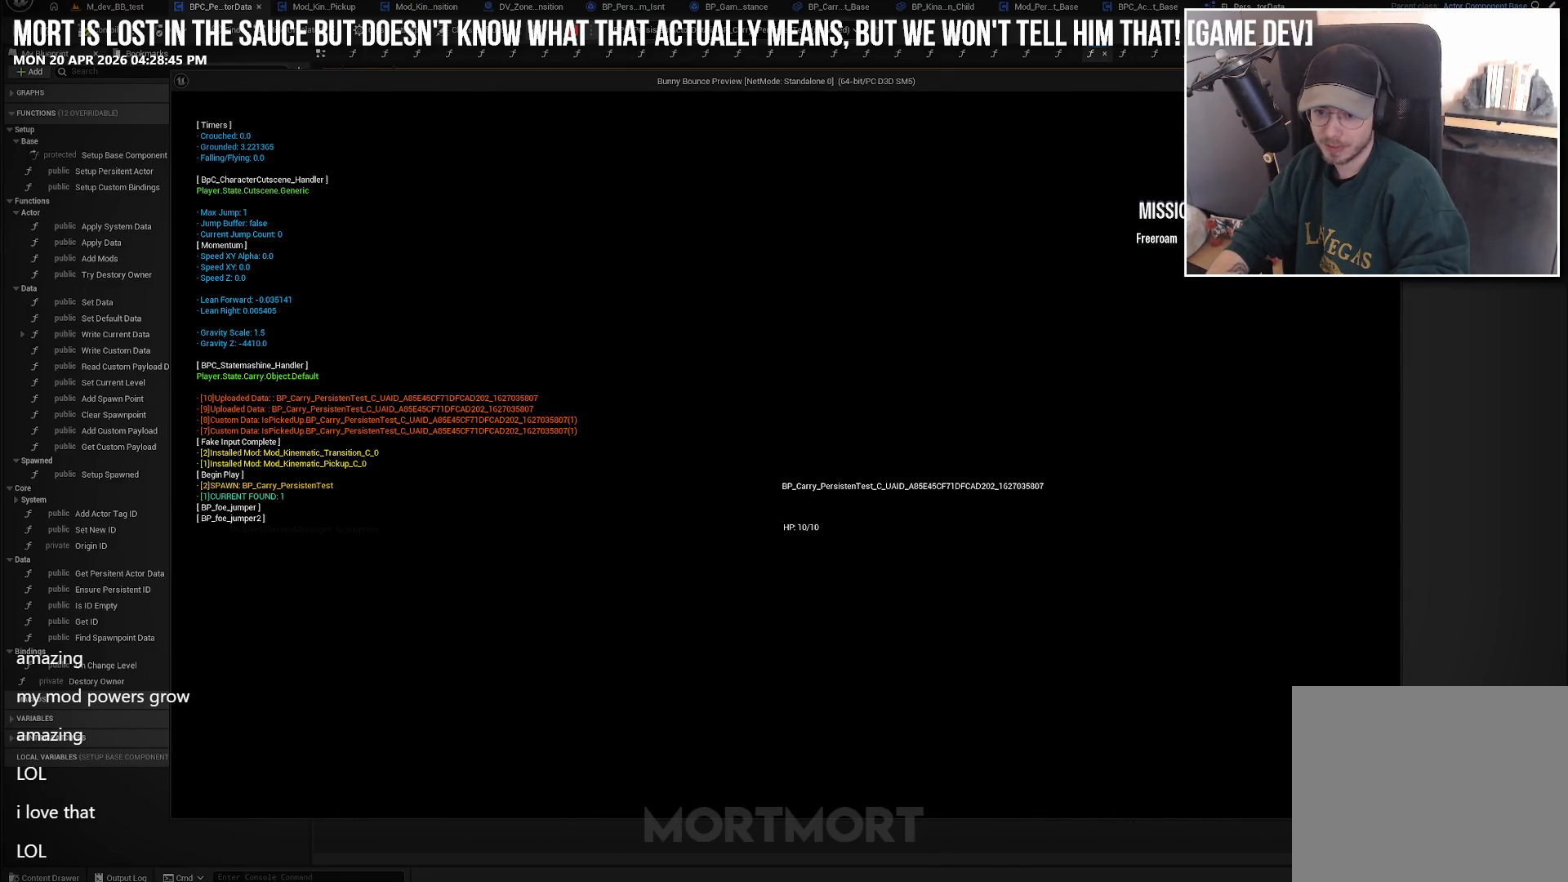
{"buttons": [], "left_stick": "center", "right_stick": "center", "events": []}
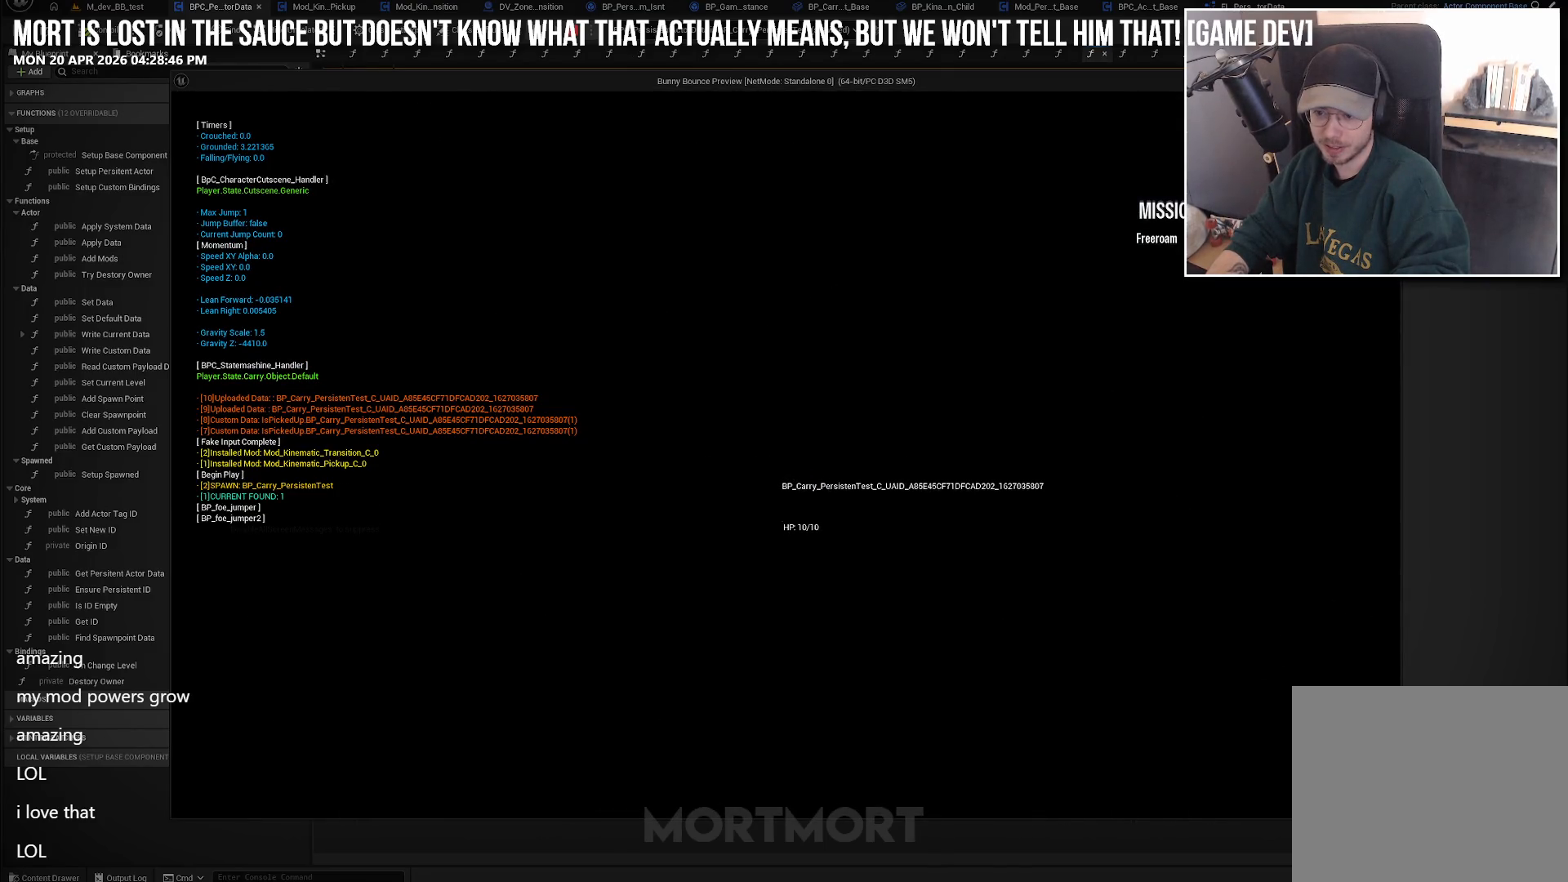
{"buttons": [], "left_stick": "center", "right_stick": "center", "events": []}
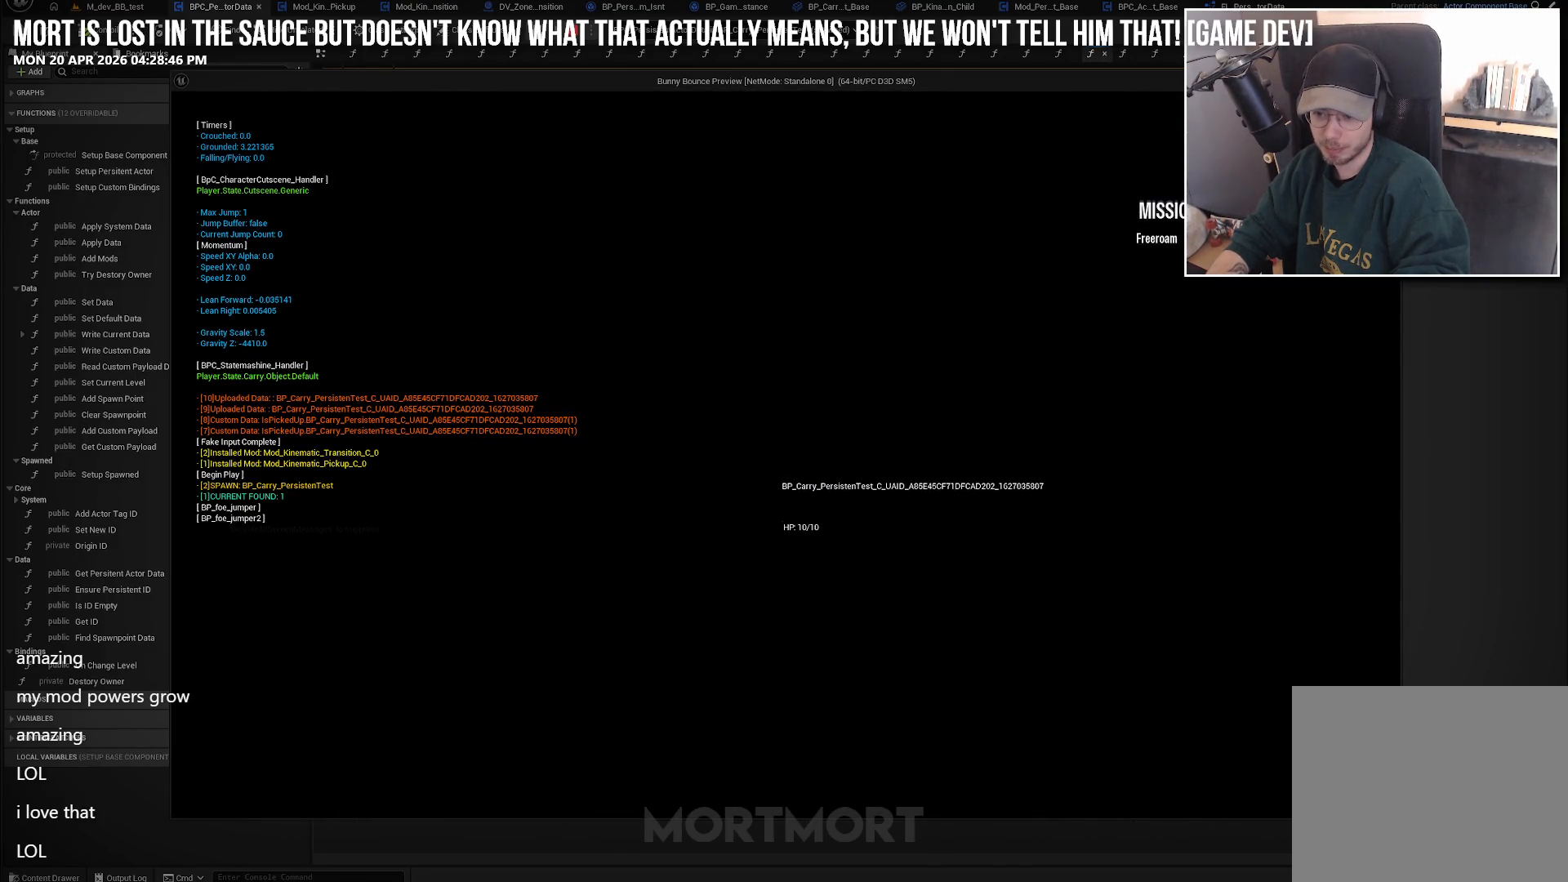
{"buttons": [], "left_stick": "center", "right_stick": "center", "events": []}
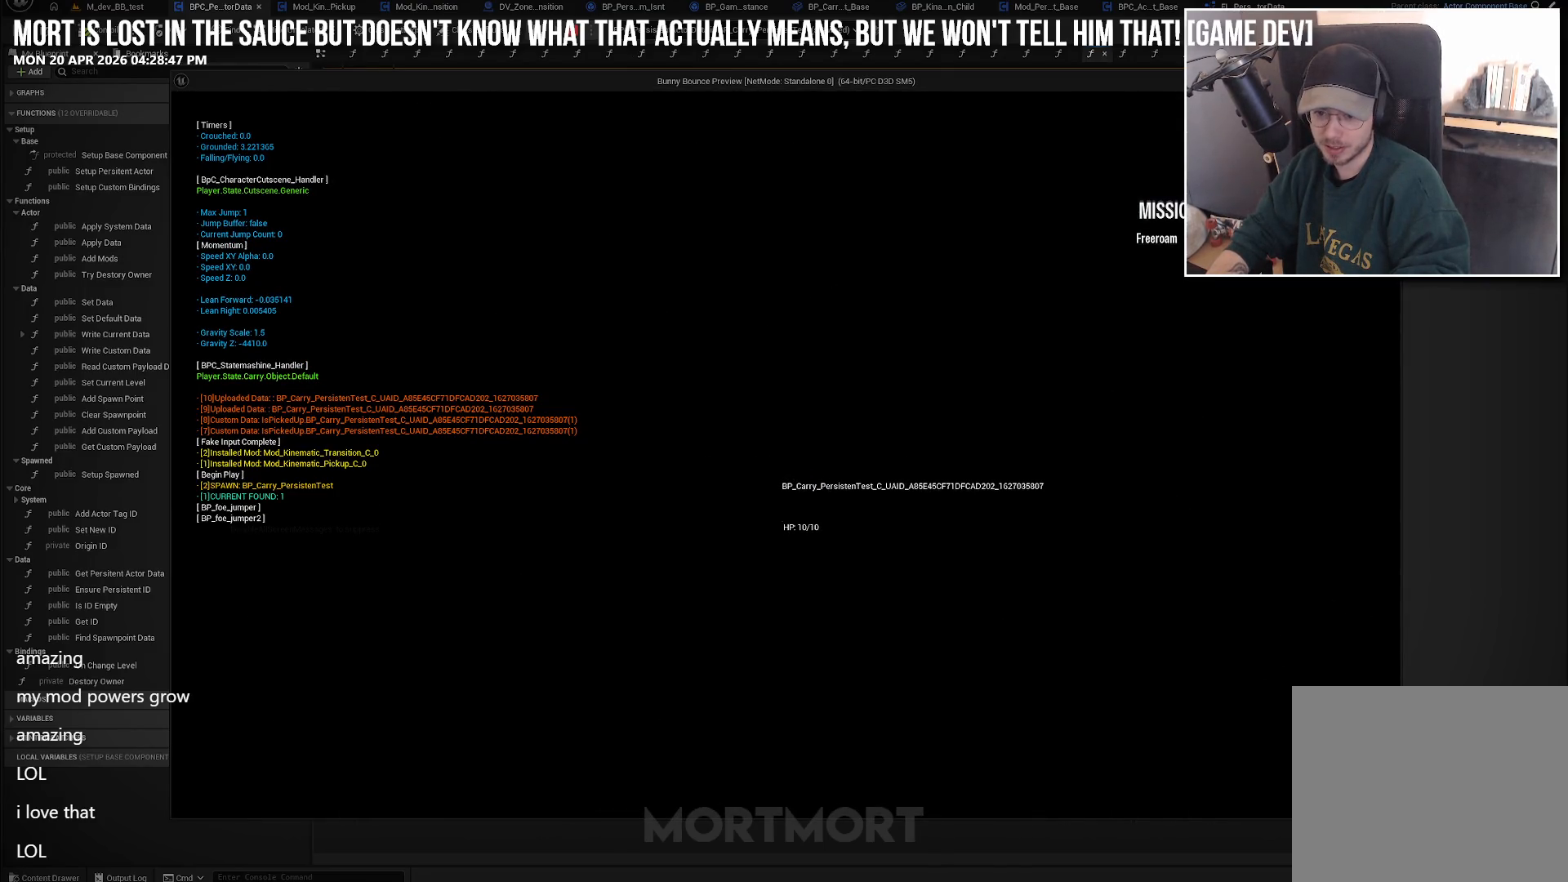
{"buttons": [], "left_stick": "center", "right_stick": "center", "events": []}
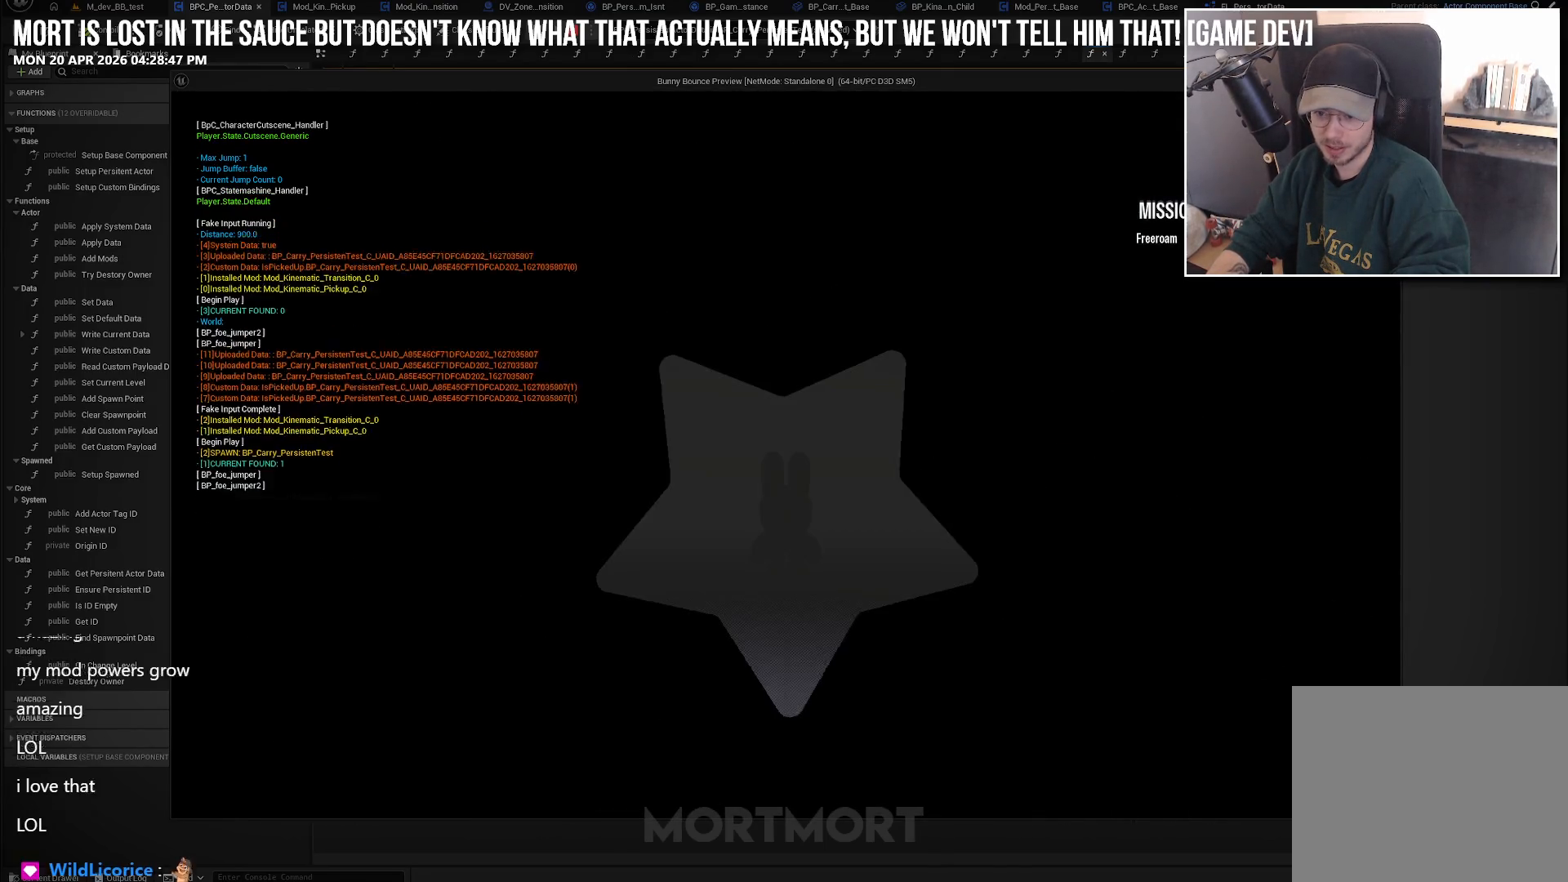
{"buttons": [], "left_stick": "center", "right_stick": "center", "events": []}
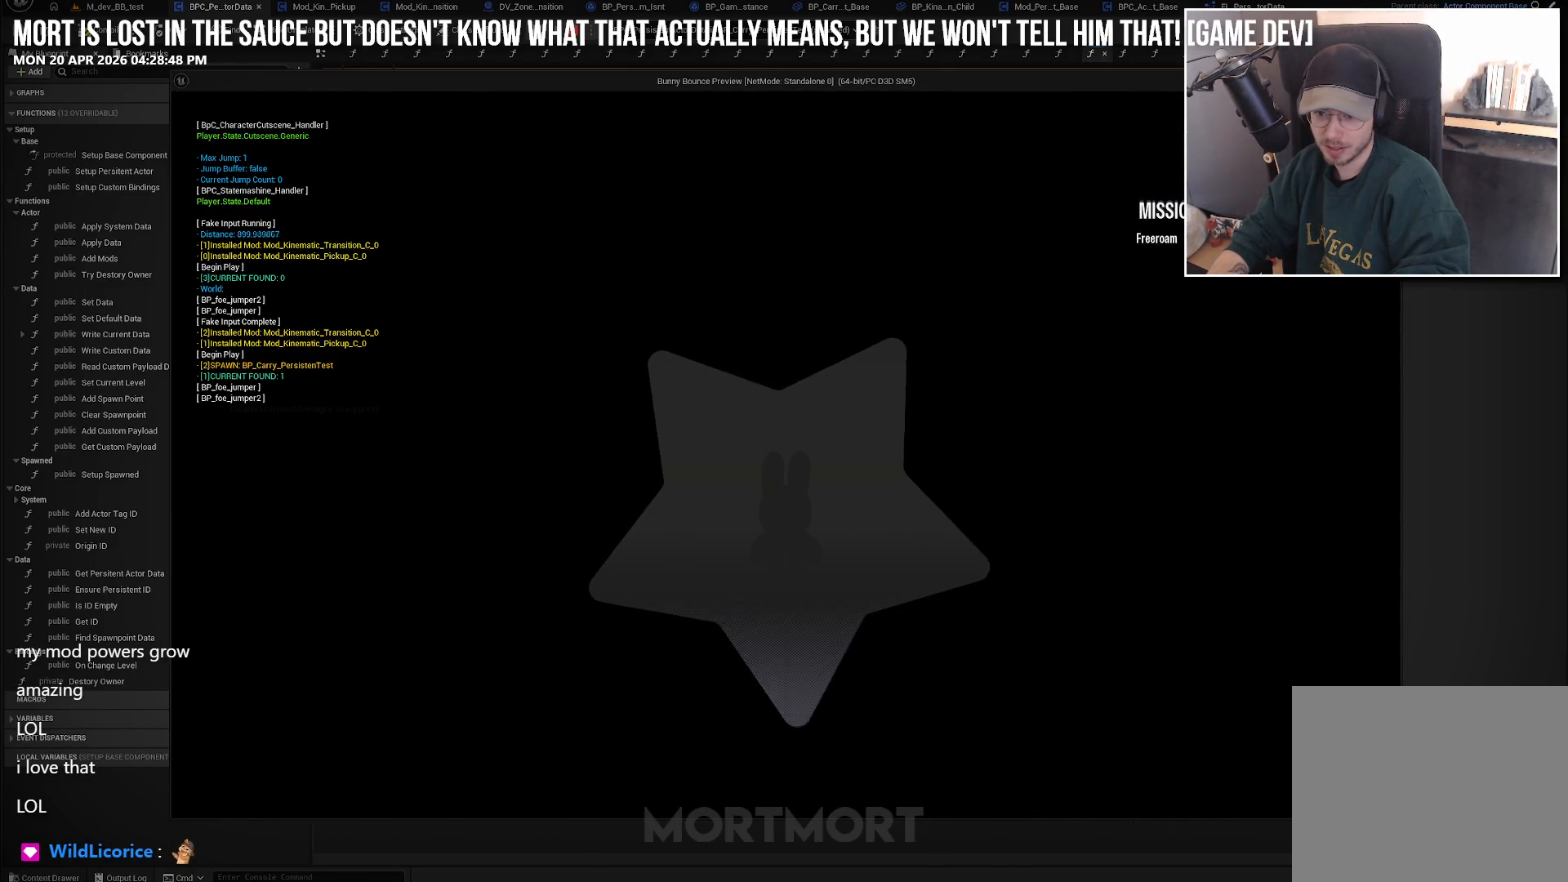
{"buttons": [], "left_stick": "center", "right_stick": "center", "events": []}
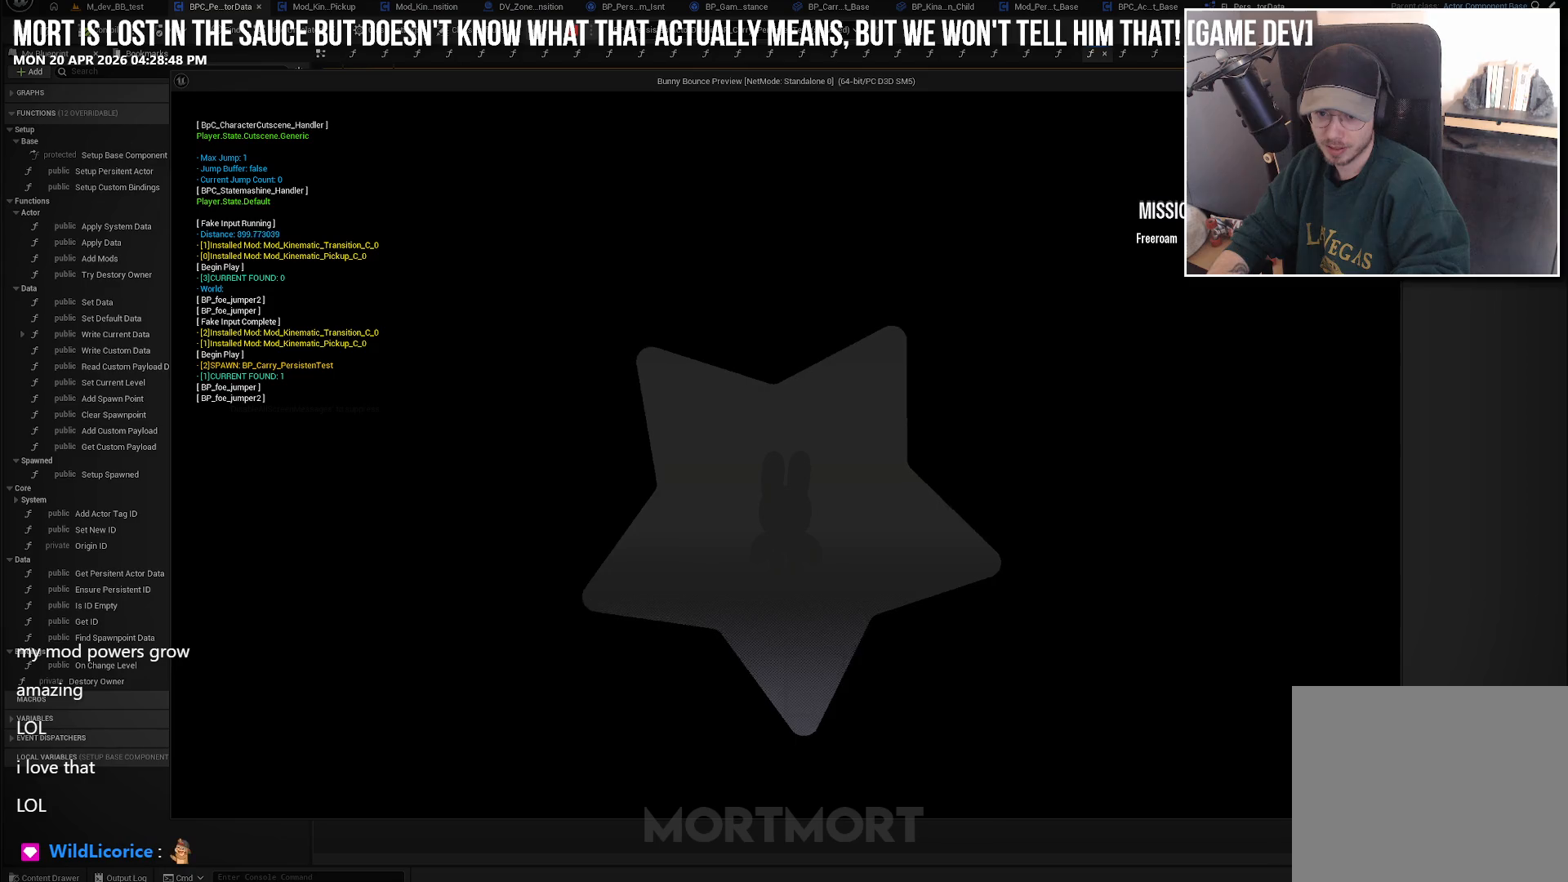
{"buttons": [], "left_stick": "center", "right_stick": "center", "events": []}
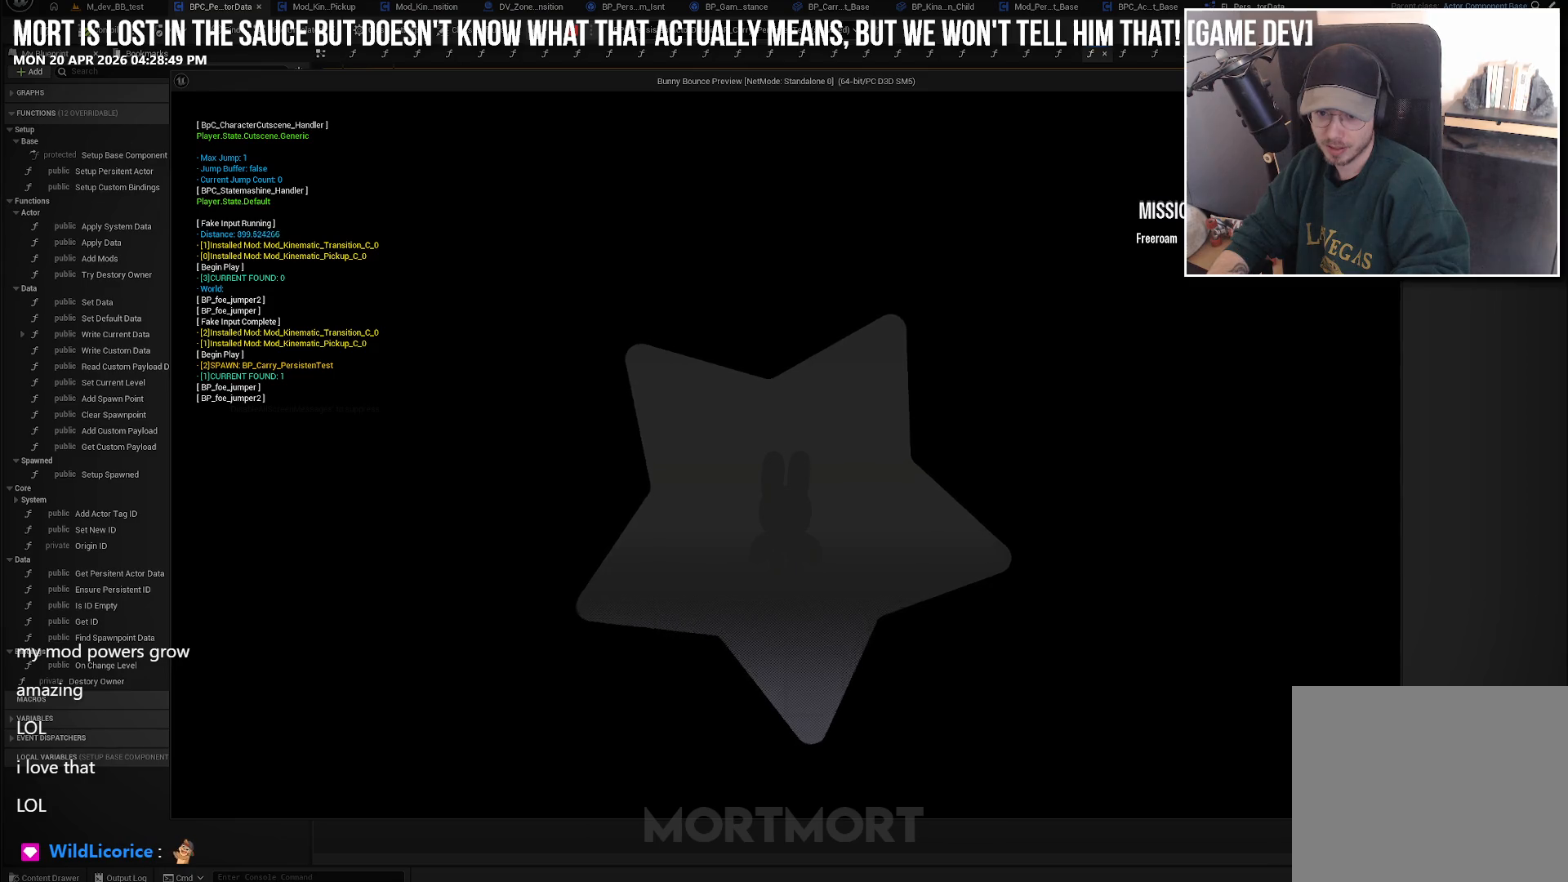
{"buttons": [], "left_stick": "center", "right_stick": "center", "events": []}
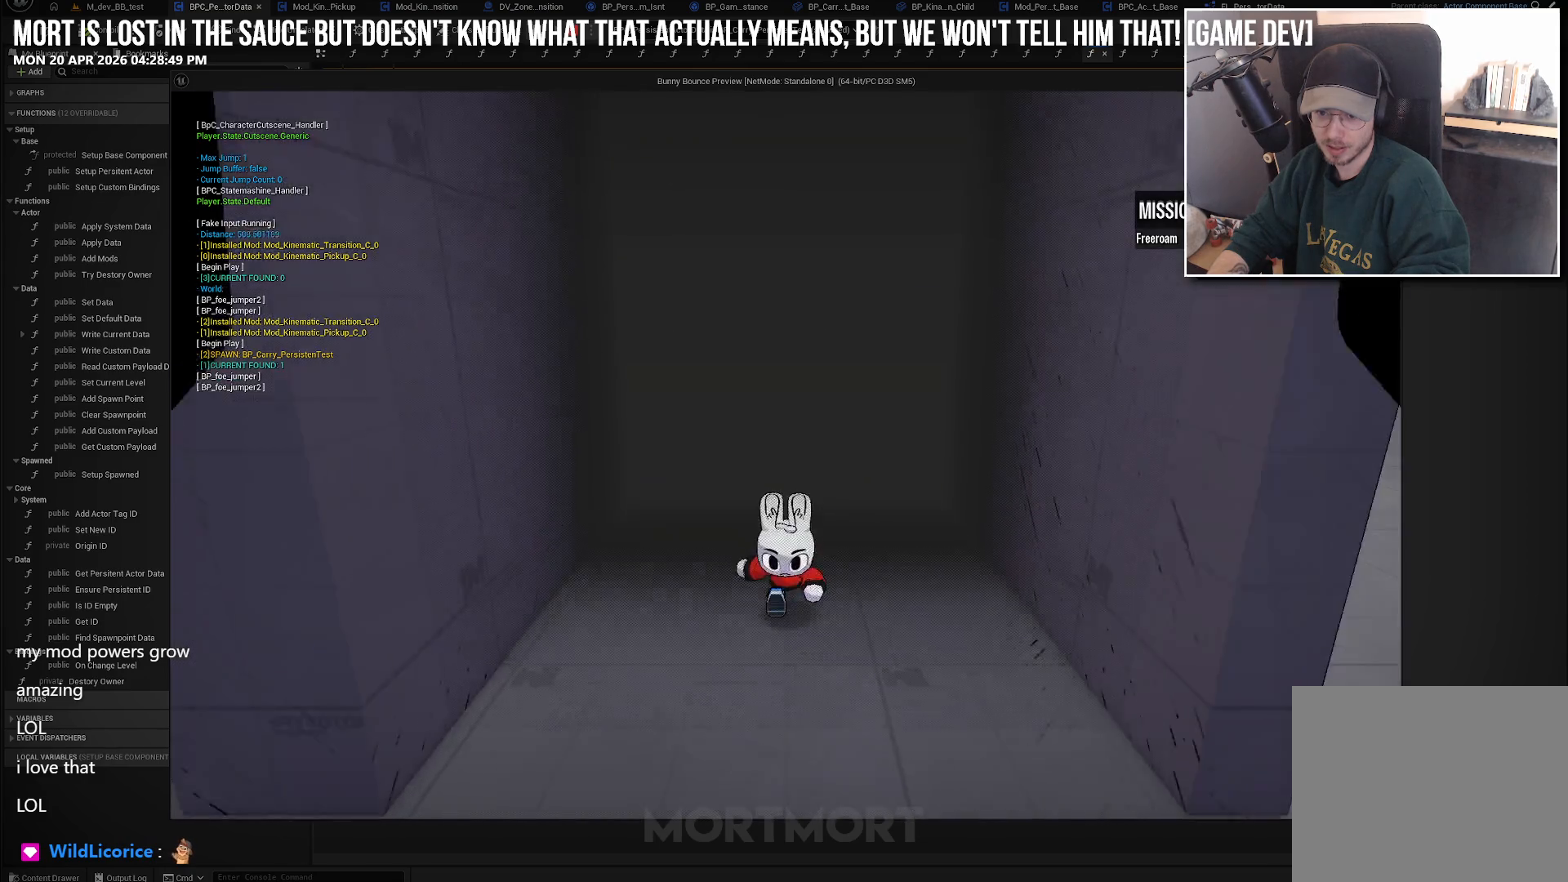
{"buttons": [], "left_stick": "left", "right_stick": "down-left", "events": [[233, "left_stick", "left"], [483, "right_stick", "down-left"]]}
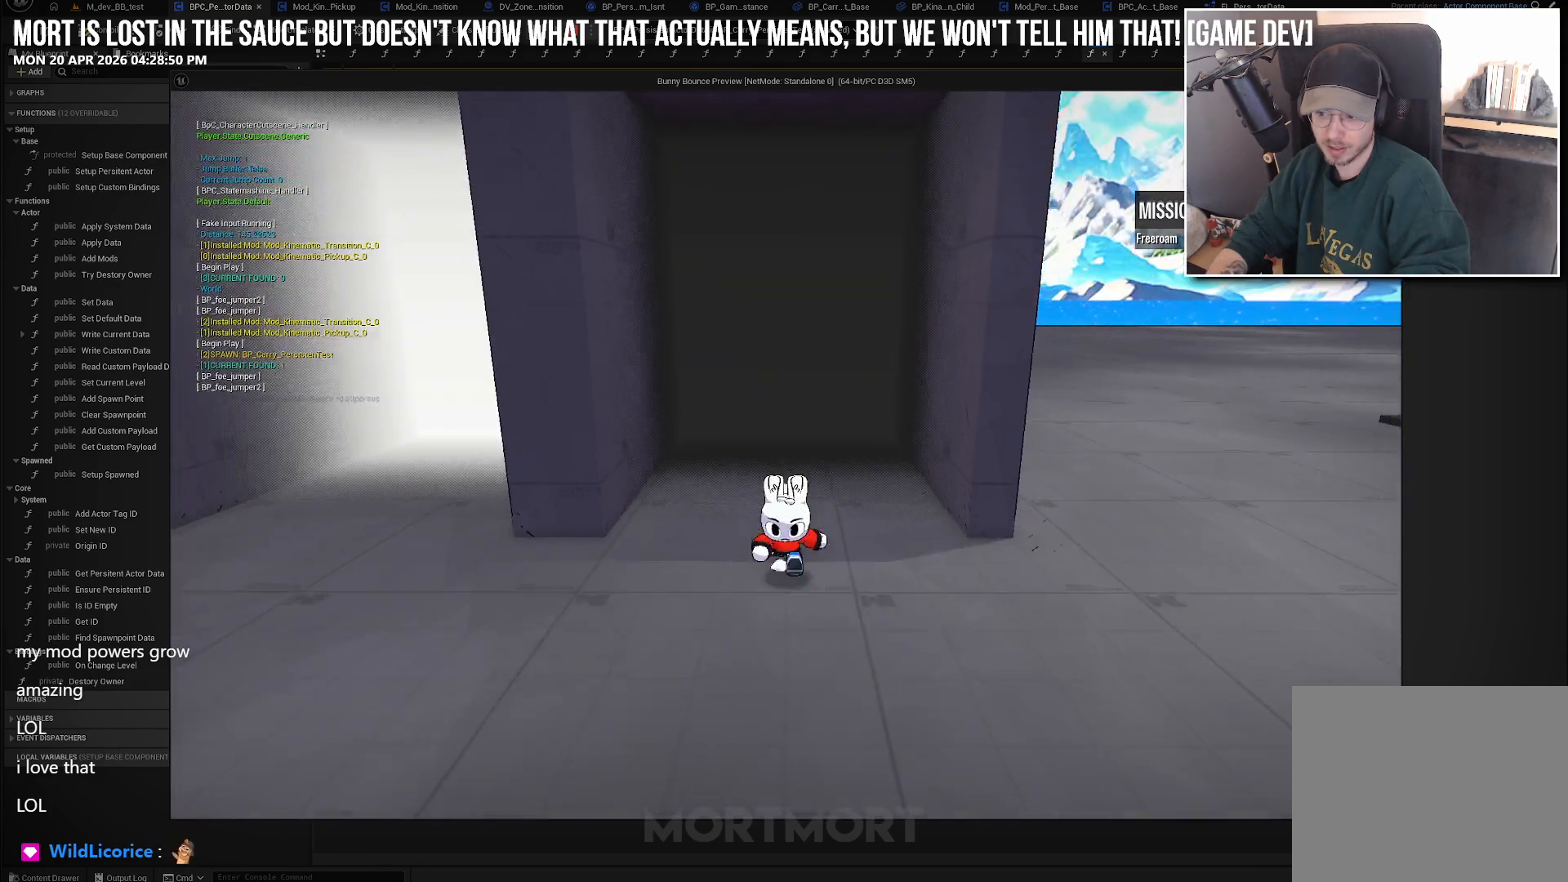
{"buttons": [], "left_stick": "left", "right_stick": "left", "events": [[16, "right_stick", "left"], [66, "left_stick", "down-left"], [233, "left_stick", "center"], [333, "left_stick", "down-left"], [383, "left_stick", "left"]]}
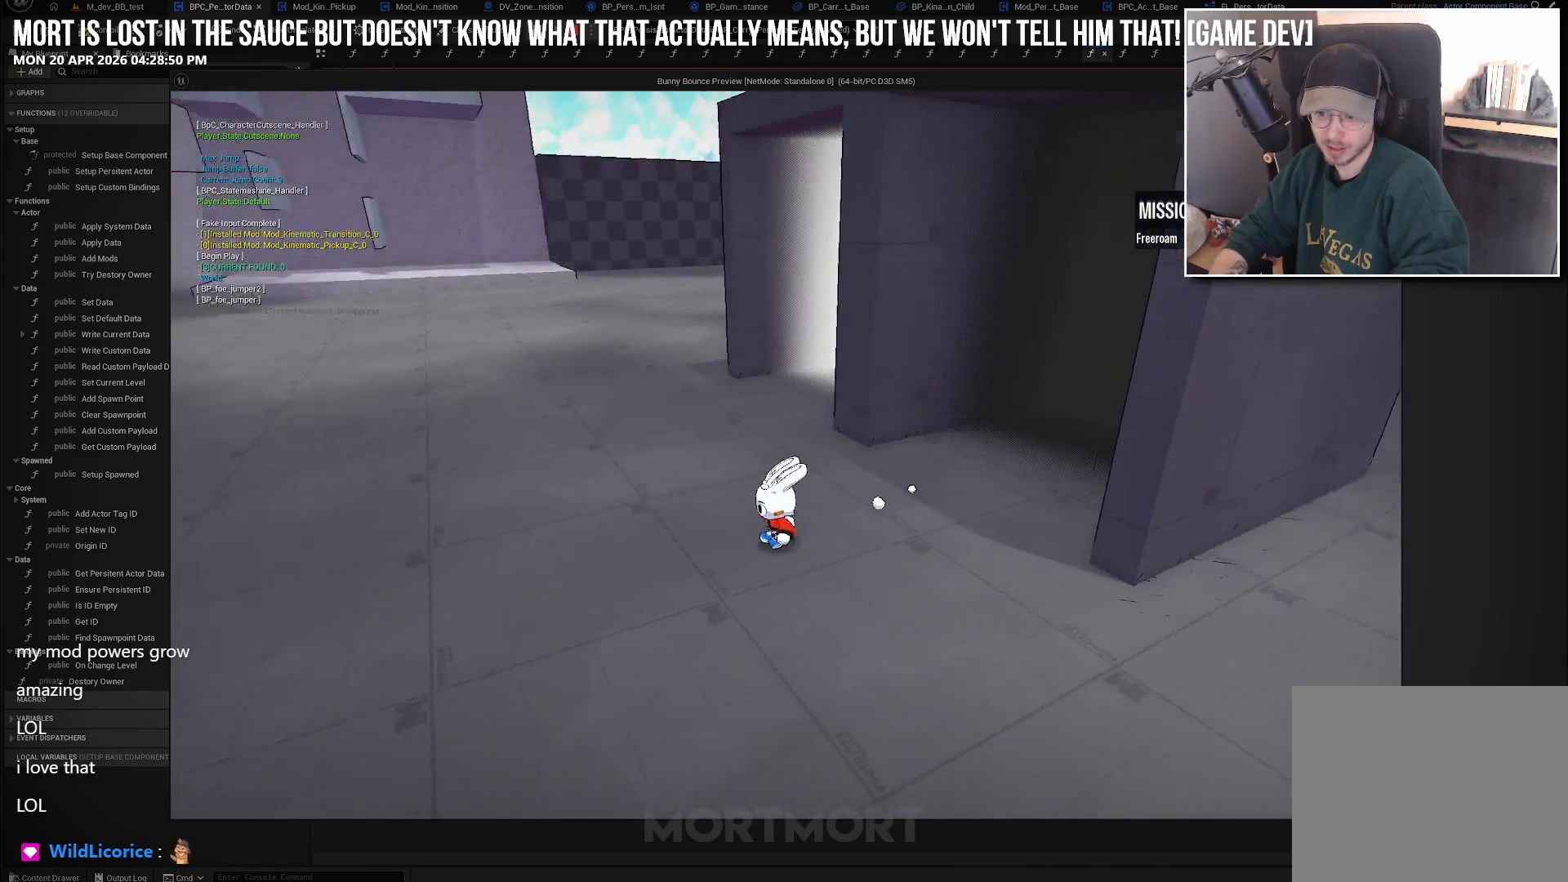
{"buttons": [], "left_stick": "center", "right_stick": "left", "events": [[266, "right_stick", "center"], [383, "left_stick", "center"], [450, "right_stick", "left"]]}
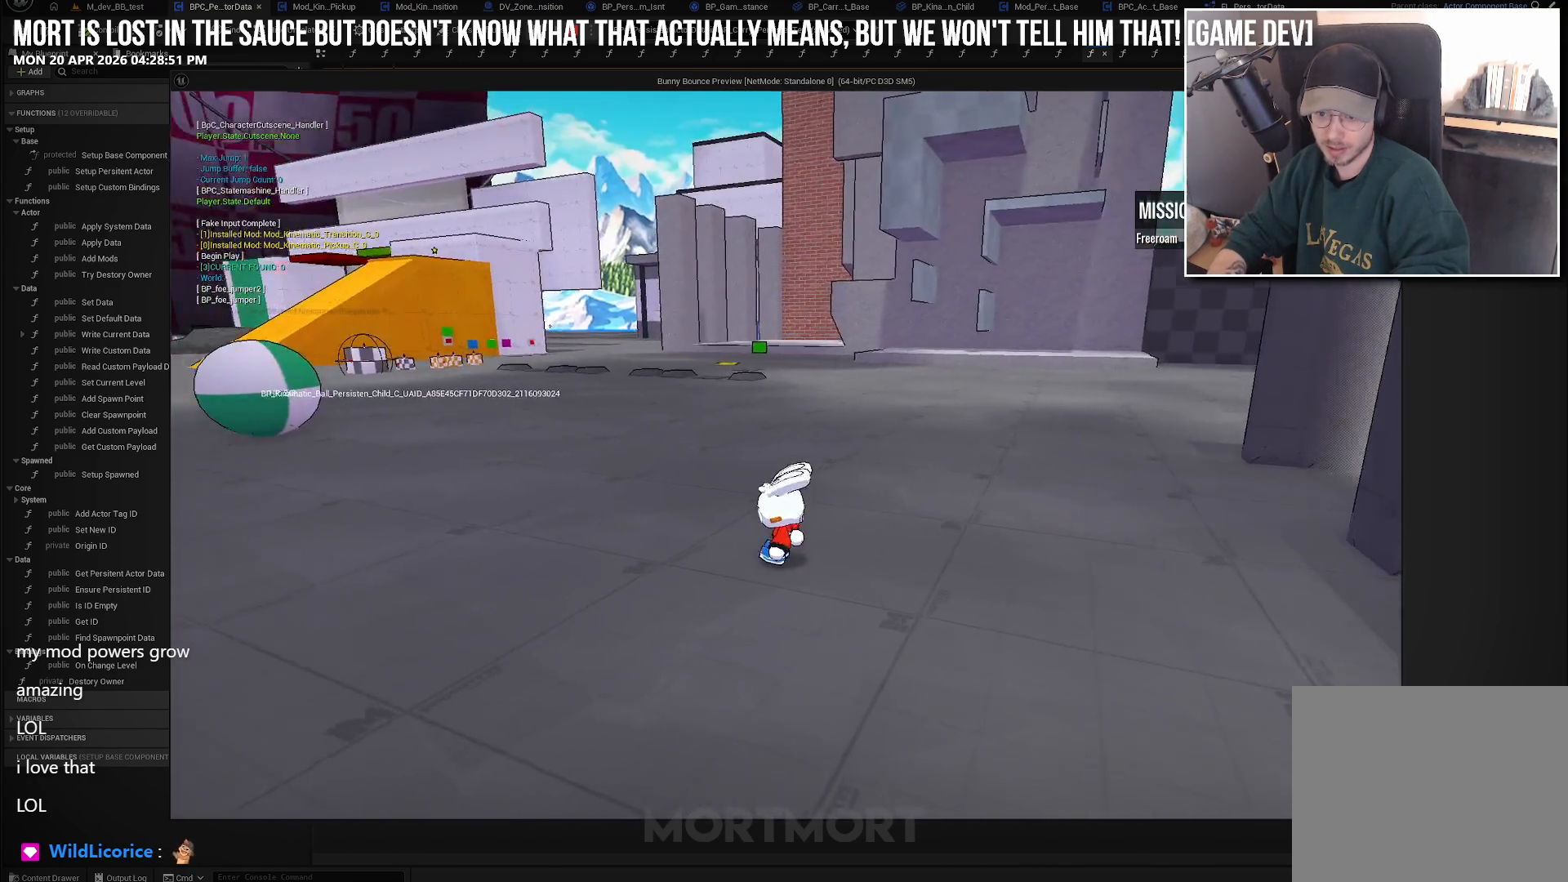
{"buttons": [], "left_stick": "center", "right_stick": "center", "events": [[150, "right_stick", "center"]]}